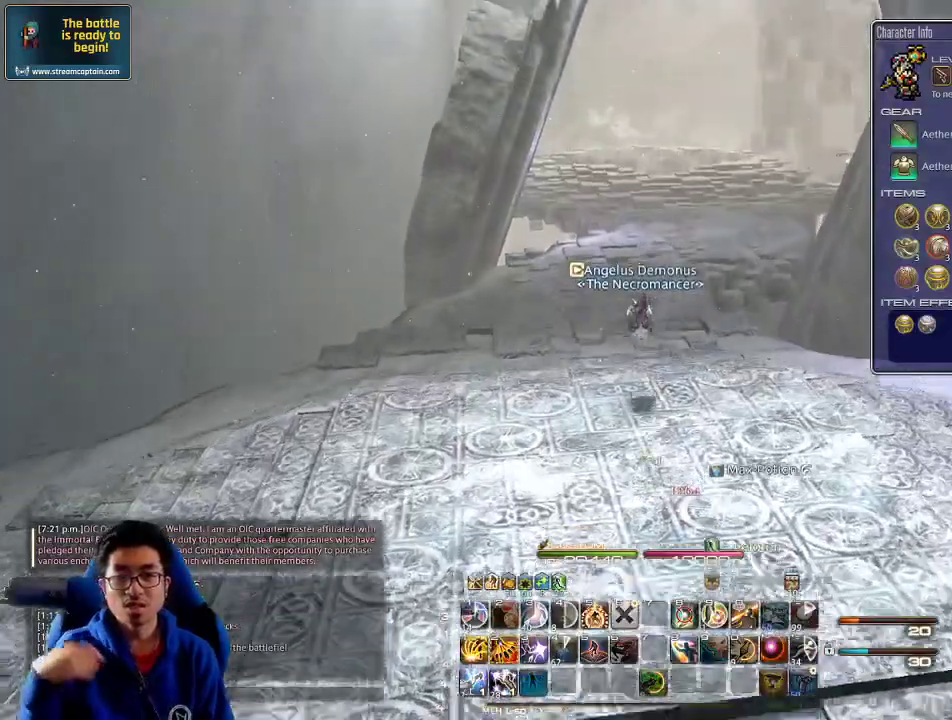
Gameplay with keyboard; each line is a JSON object with the keys held at the frame after it. "events" lists presses ("down") and releases ("up") of ".", "/", "0", "1", "2", "3", "4", "5", "6", "7", "8", "9", "a", "alt_l", "alt_r", "b", "backslash", "backspace", "c", "caps_lock", "comma", "ctrl_l", "ctrl_r", "d", "down", "e", "equals", "escape", "f", "f1", "f10", "f11", "f12", "f2", "f3", "f4", "f5", "f6", "f7", "f8", "f9", "g", "h", "i", "j", "k", "l", "lbracket", "left", "m", "minus", "n", "o", "p", "q", "quote", "r", "rbracket", "return", "right", "s", "semicolon", "shift_l", "shift_r", "space", "super", "t", "tab", "tilde", "u", "up", "v", "w", "x", "y" and "z" between this image and that frame as [ms after this image, input, new state], when the widget could be followed in between. No other keys are recorded. Mouse input is not recorded.
{"keys": ["w"], "events": []}
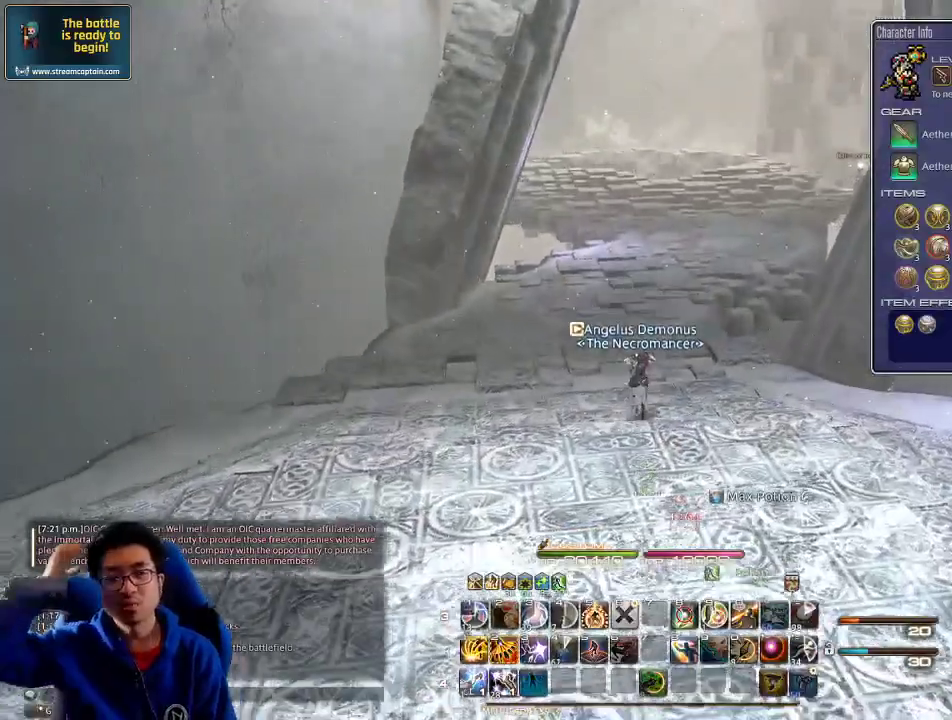
{"keys": ["w"], "events": []}
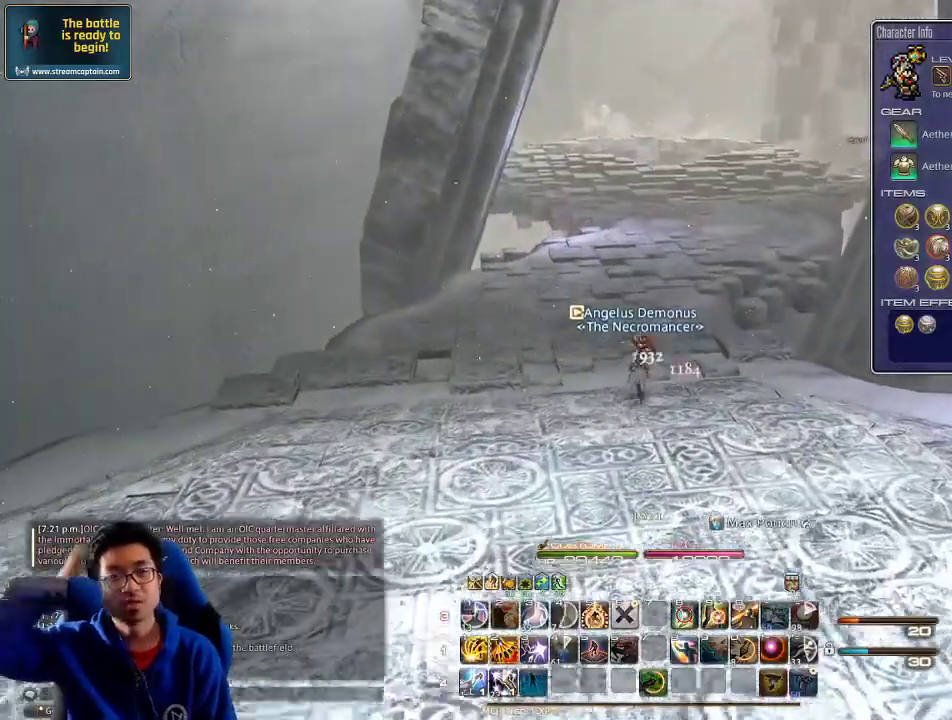
{"keys": ["w"], "events": []}
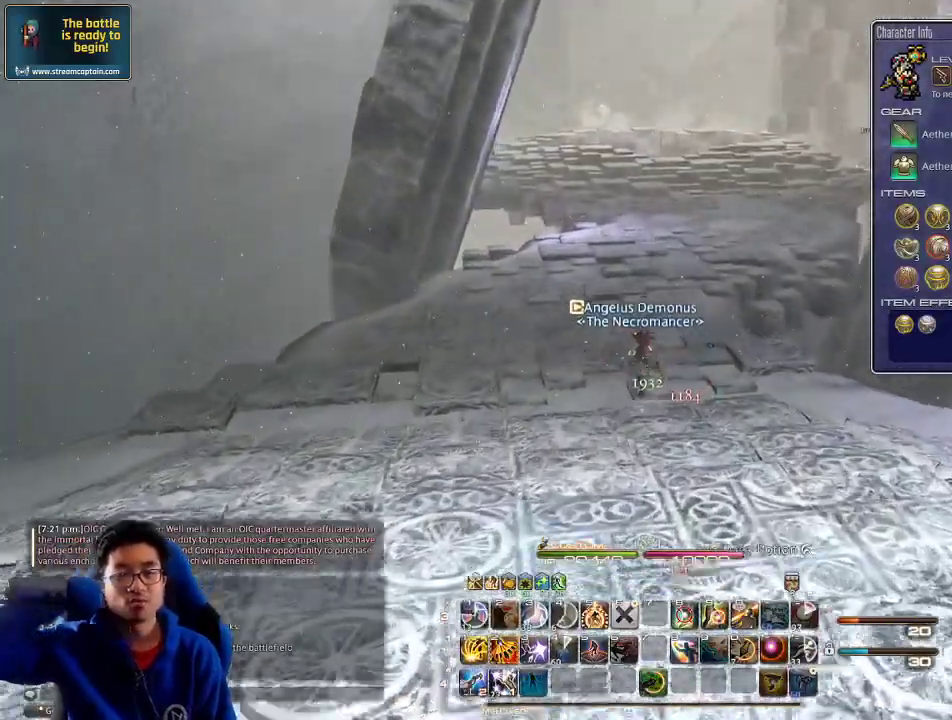
{"keys": ["w"], "events": []}
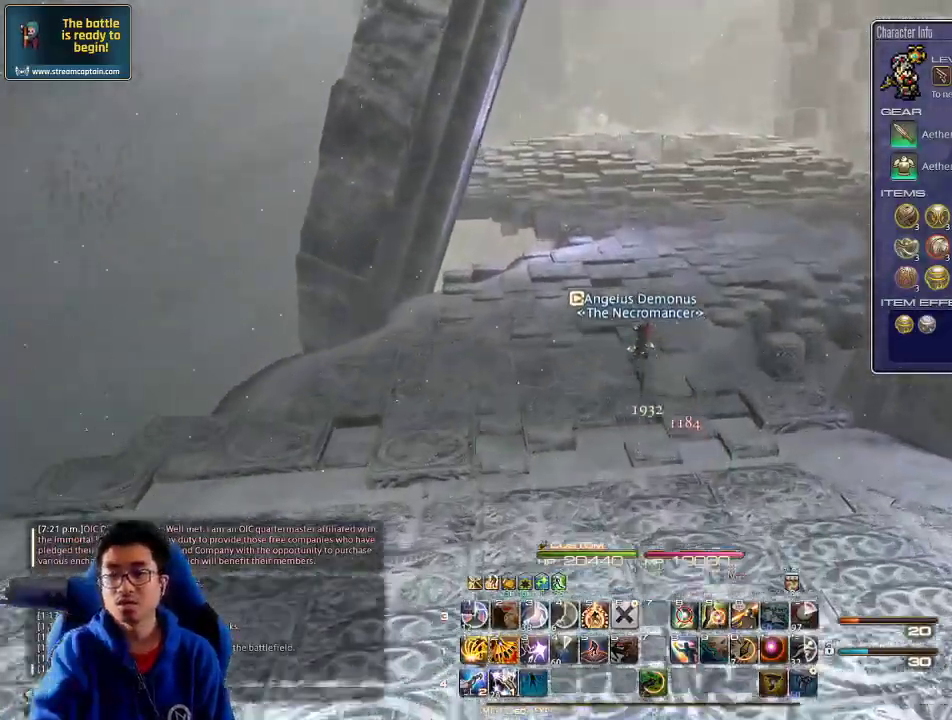
{"keys": ["rbracket", "w"], "events": [[34, "d", "down"], [200, "d", "up"], [467, "rbracket", "down"]]}
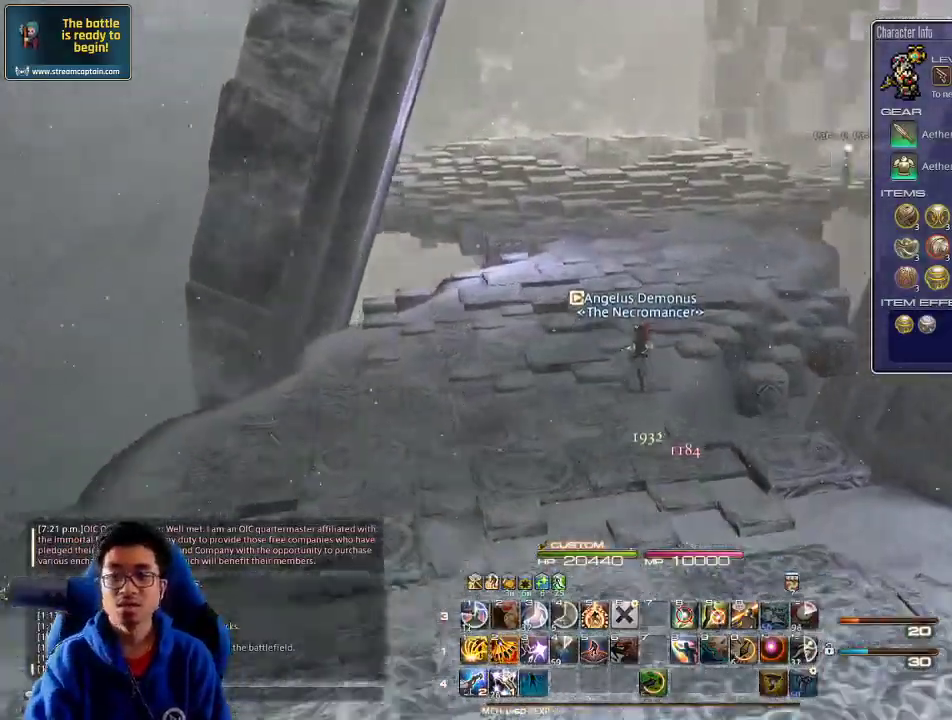
{"keys": ["w"], "events": [[167, "rbracket", "up"]]}
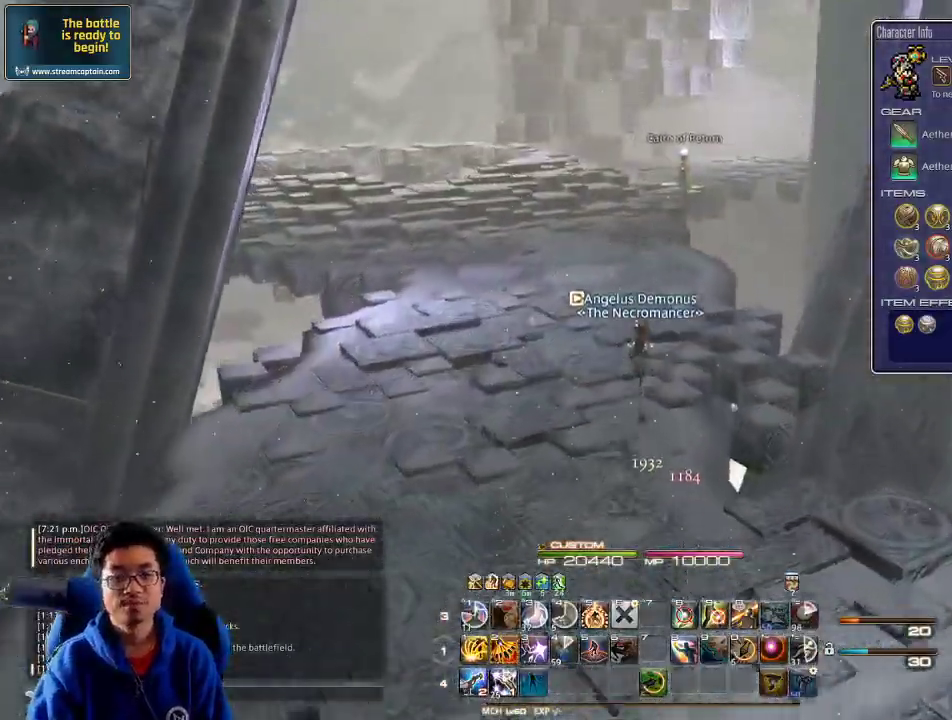
{"keys": ["w"], "events": []}
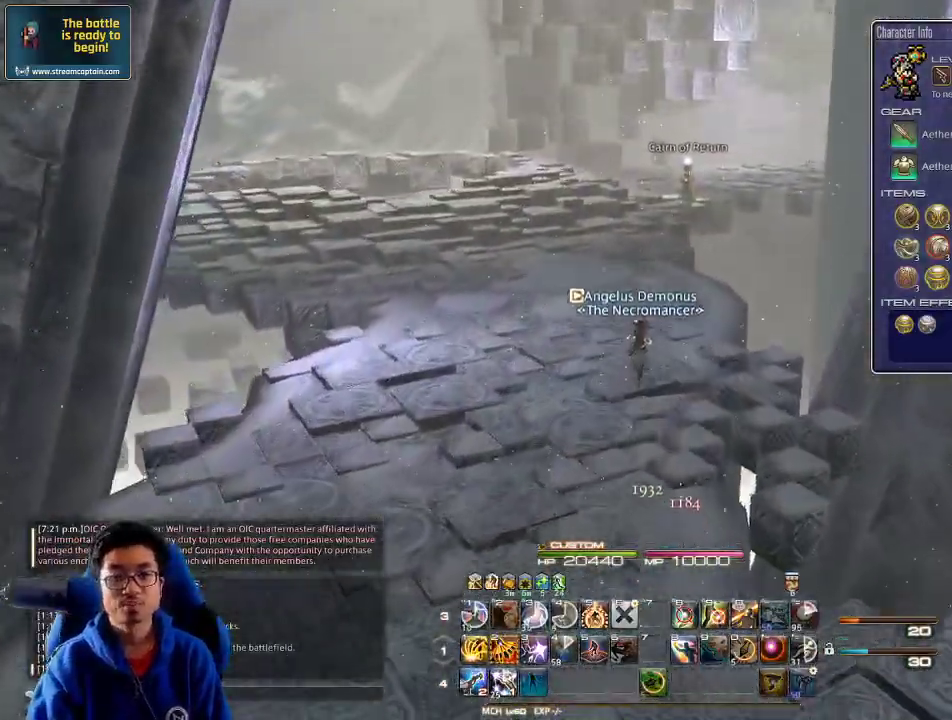
{"keys": ["w"], "events": []}
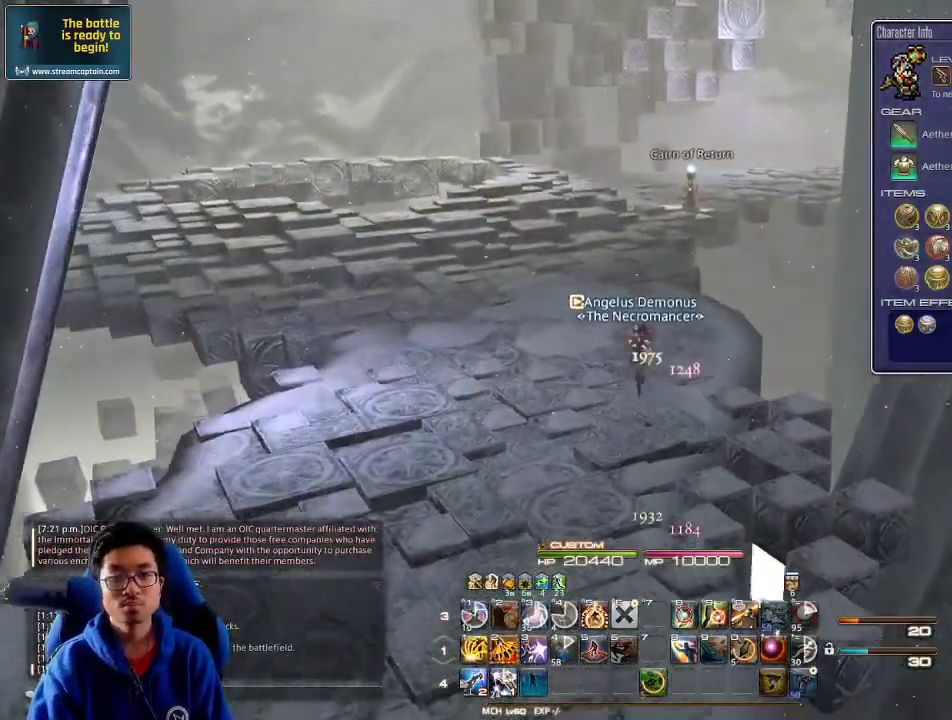
{"keys": ["w"], "events": []}
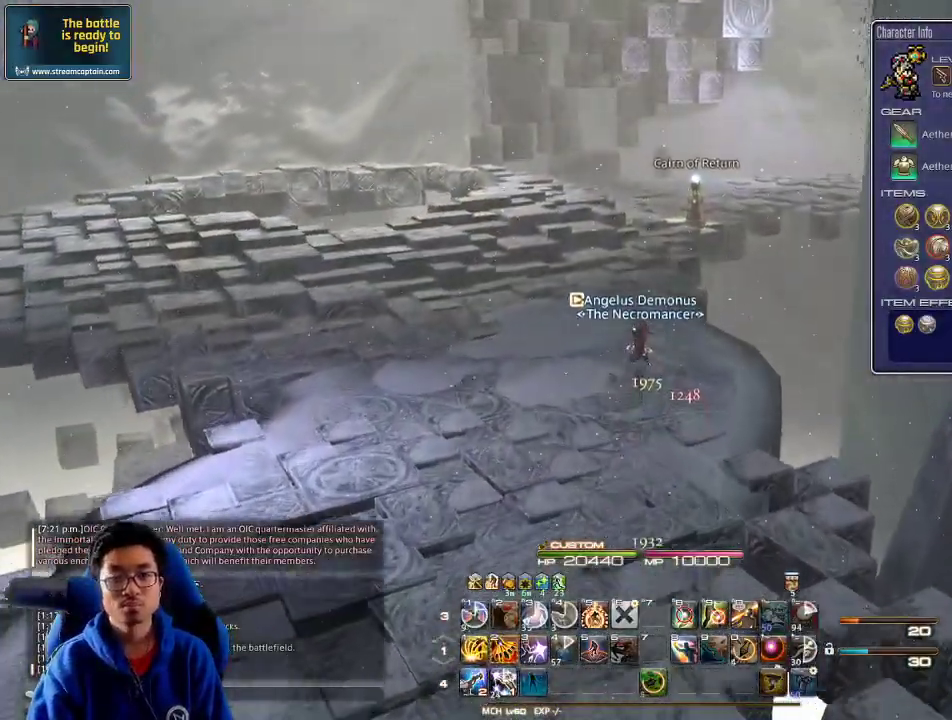
{"keys": ["rbracket", "w"], "events": [[400, "rbracket", "down"]]}
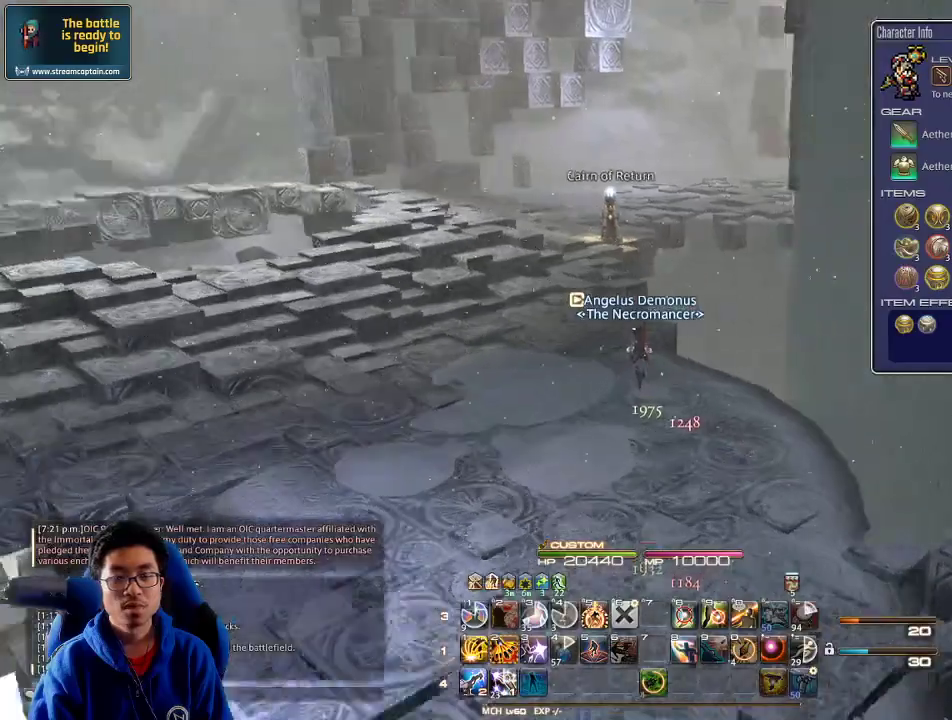
{"keys": ["a", "w"], "events": [[134, "a", "down"], [367, "rbracket", "up"]]}
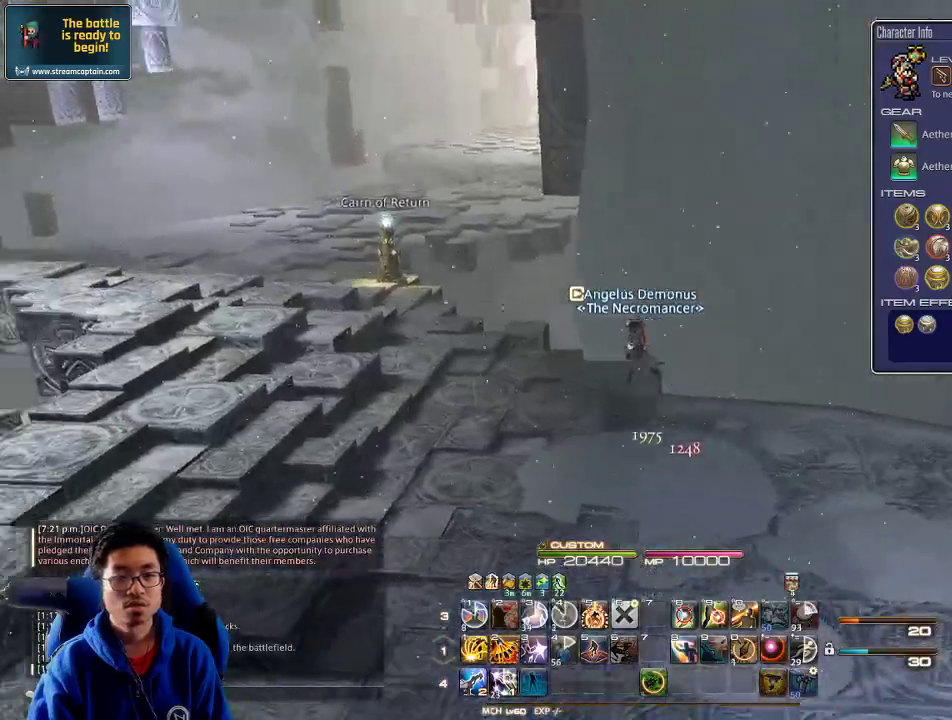
{"keys": ["a", "w"], "events": []}
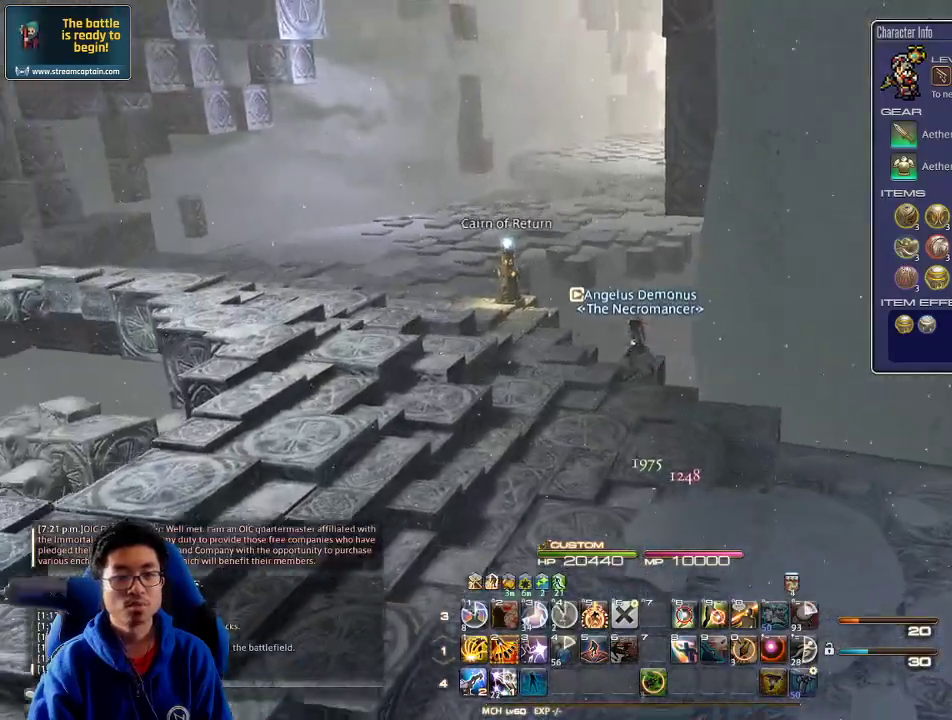
{"keys": ["a", "rbracket", "w"], "events": [[300, "rbracket", "down"], [367, "rbracket", "up"], [467, "rbracket", "down"]]}
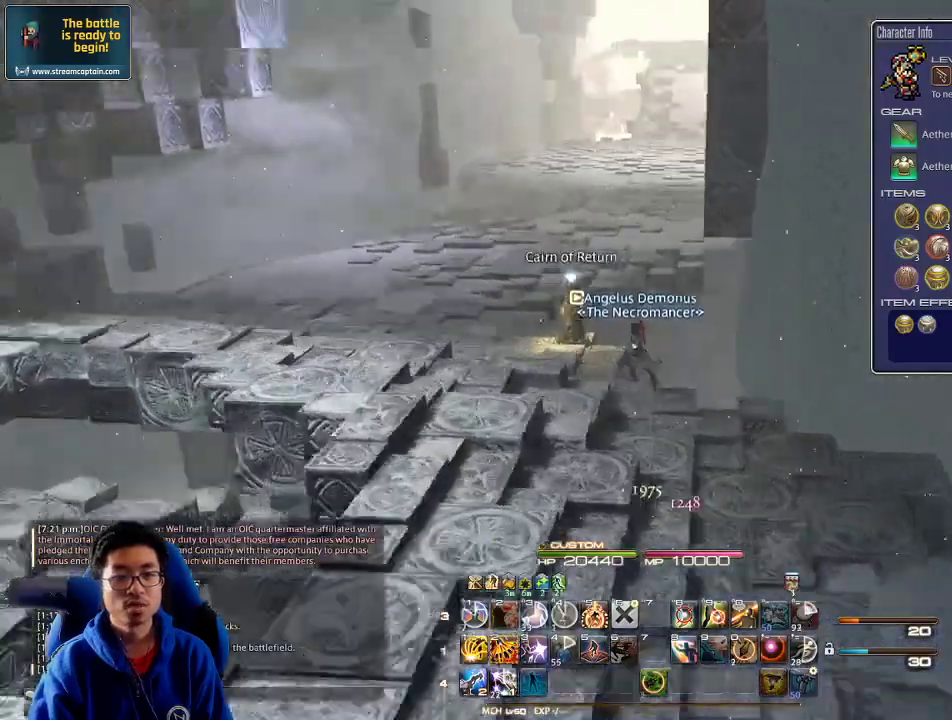
{"keys": ["a", "w"], "events": [[34, "rbracket", "up"]]}
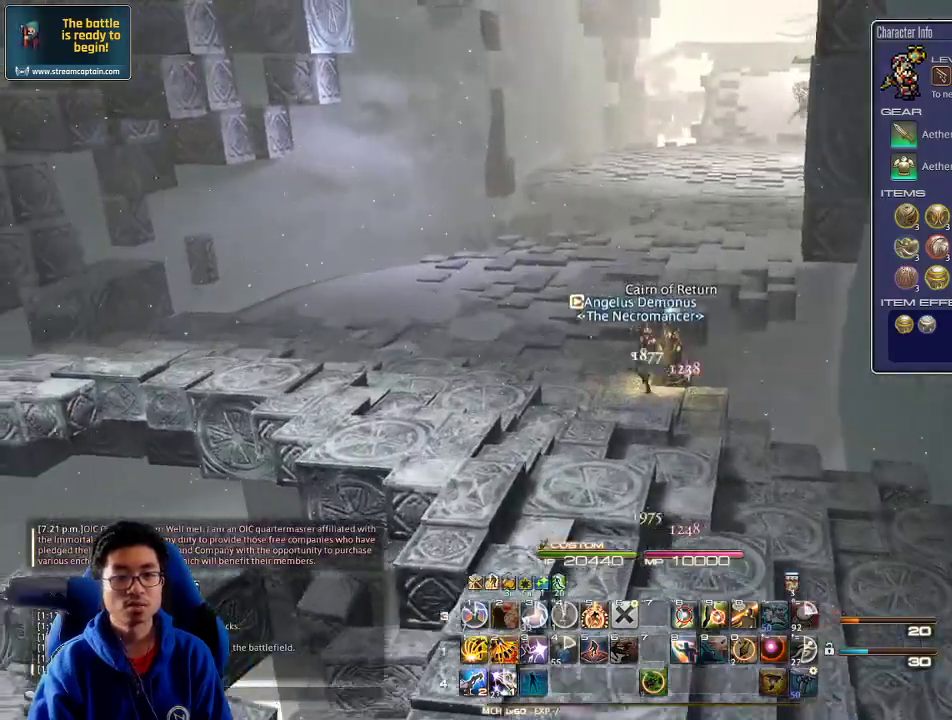
{"keys": ["a", "w"], "events": [[267, "rbracket", "down"], [334, "rbracket", "up"], [400, "rbracket", "down"], [467, "rbracket", "up"]]}
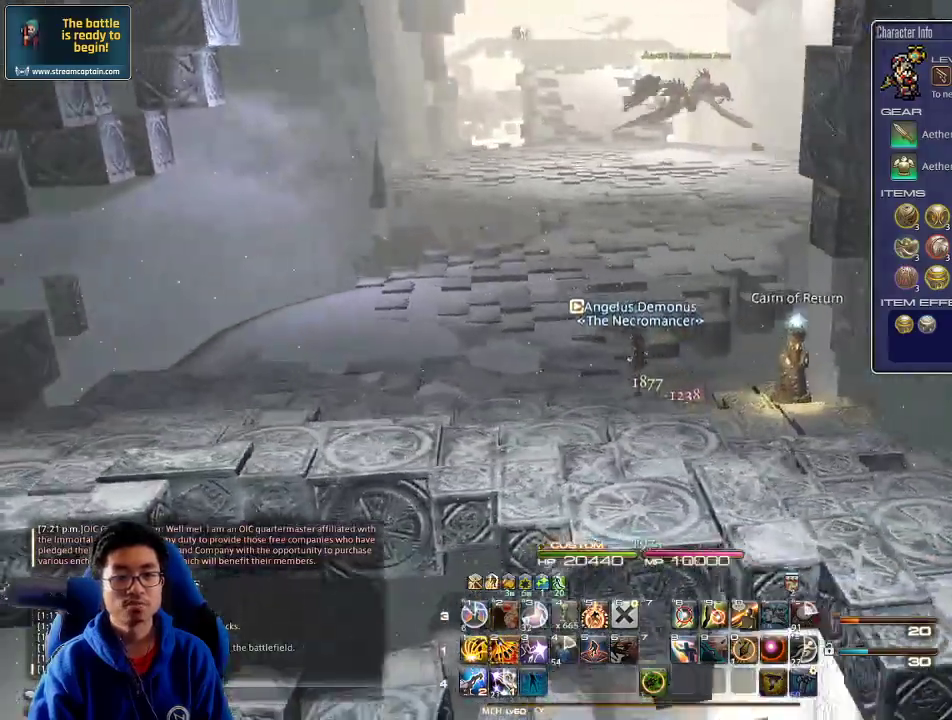
{"keys": ["a", "w"], "events": [[34, "rbracket", "down"], [167, "rbracket", "up"]]}
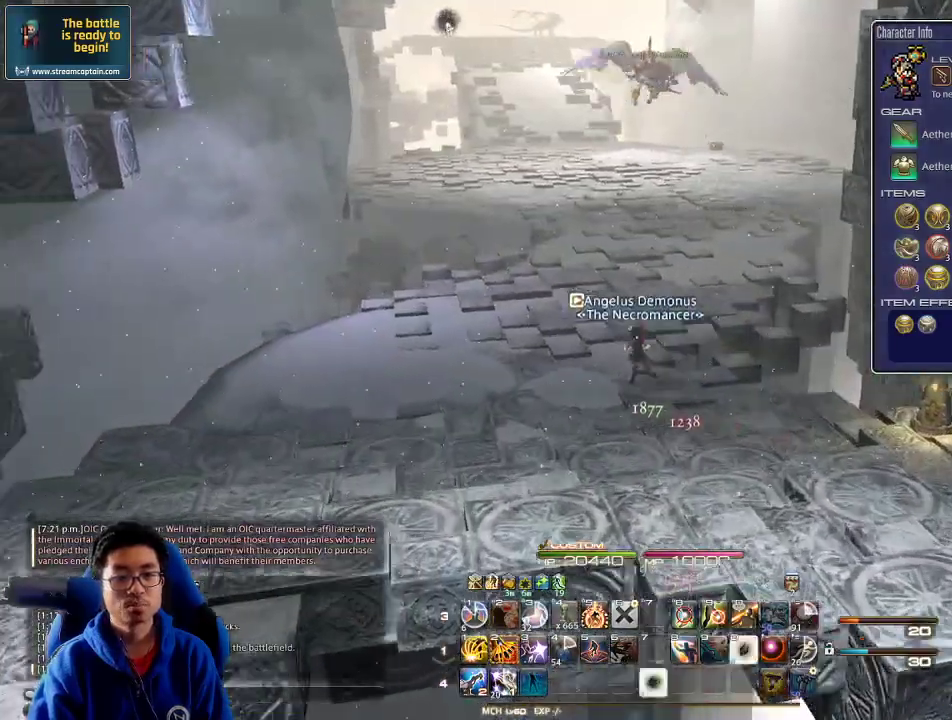
{"keys": ["w"], "events": [[67, "a", "up"]]}